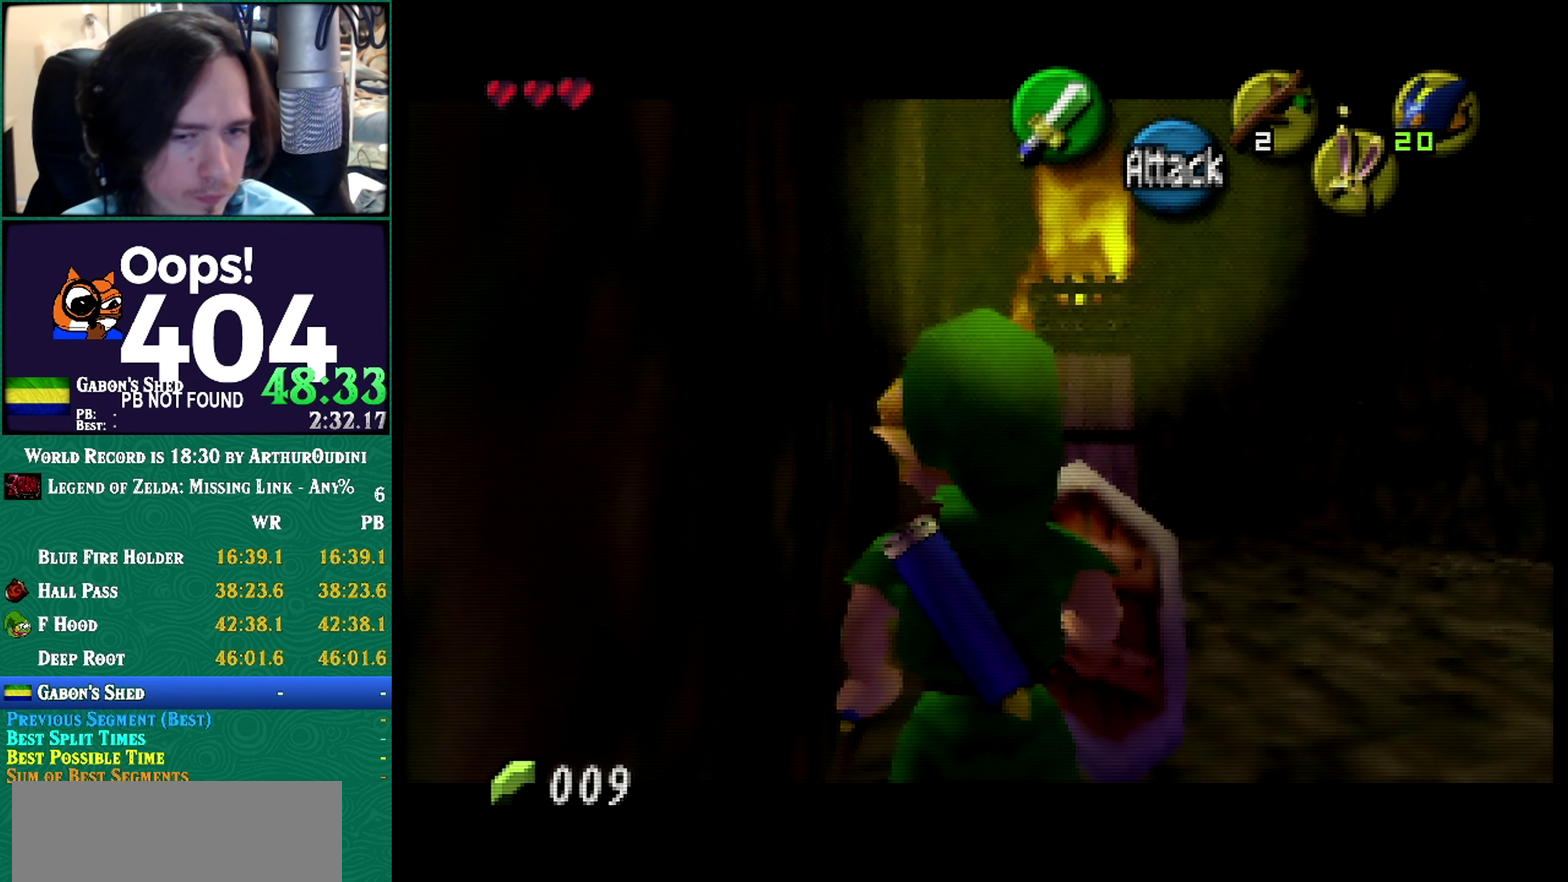
Gameplay with a controller (Nintendo layout); each line is a JSON object with the inputs held at the frame after it. "events" lists button and stick changes between this image and that frame as [ms after this image, input, new state], when the widget could be followed in between. Not read: L1 L3 R3 START left_stick.
{"buttons": ["A", "C_RIGHT"], "events": [[367, "A", "down"], [367, "C_RIGHT", "down"], [367, "Z", "up"]]}
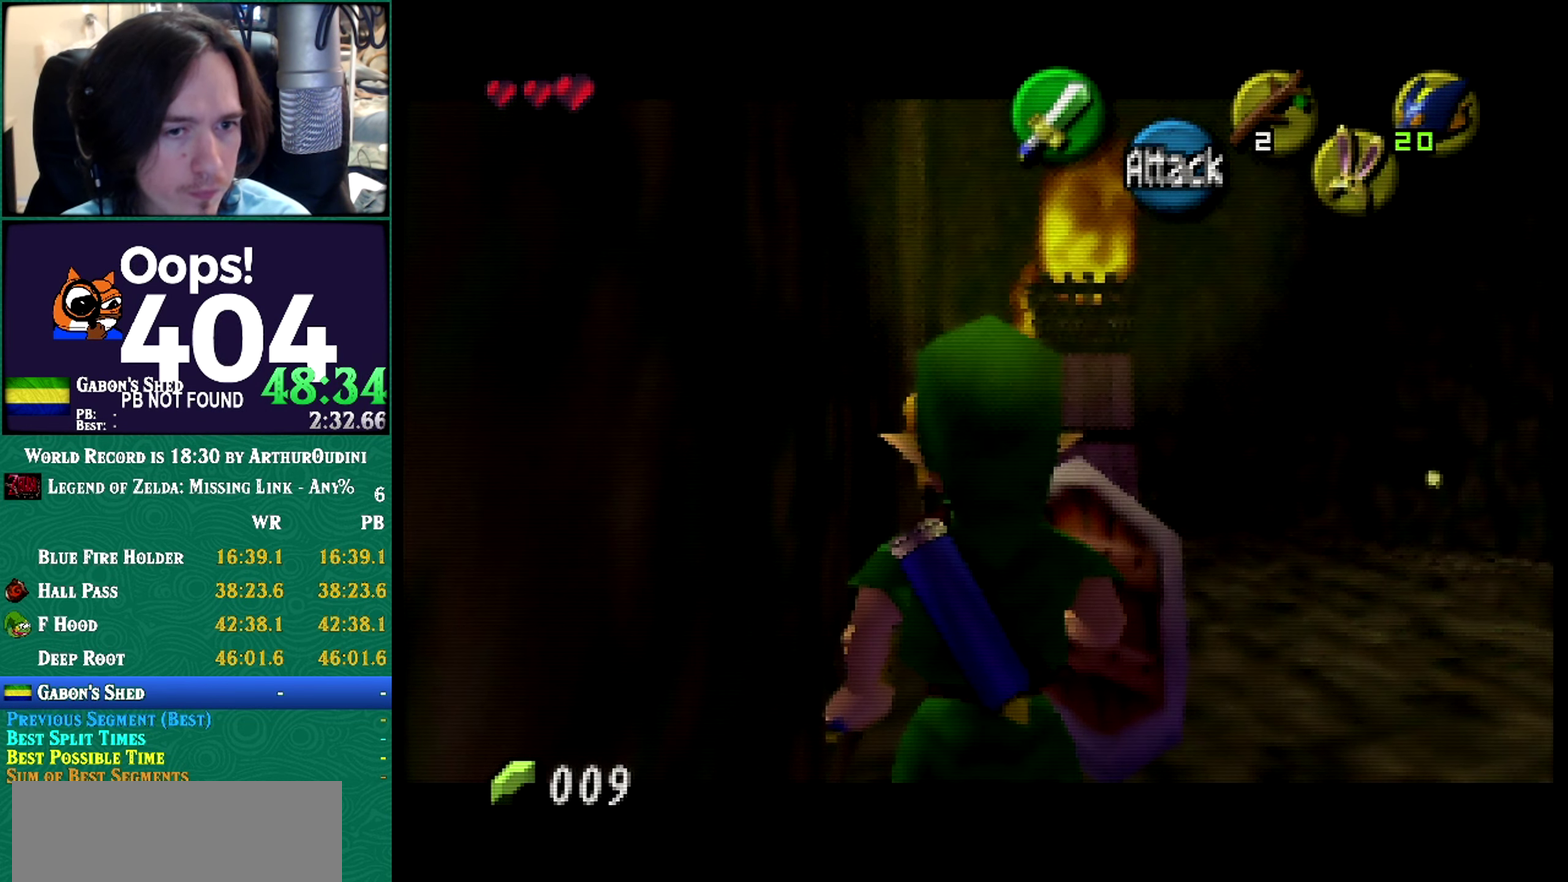
{"buttons": ["Z"], "events": [[50, "A", "up"], [50, "C_RIGHT", "up"], [50, "Z", "down"]]}
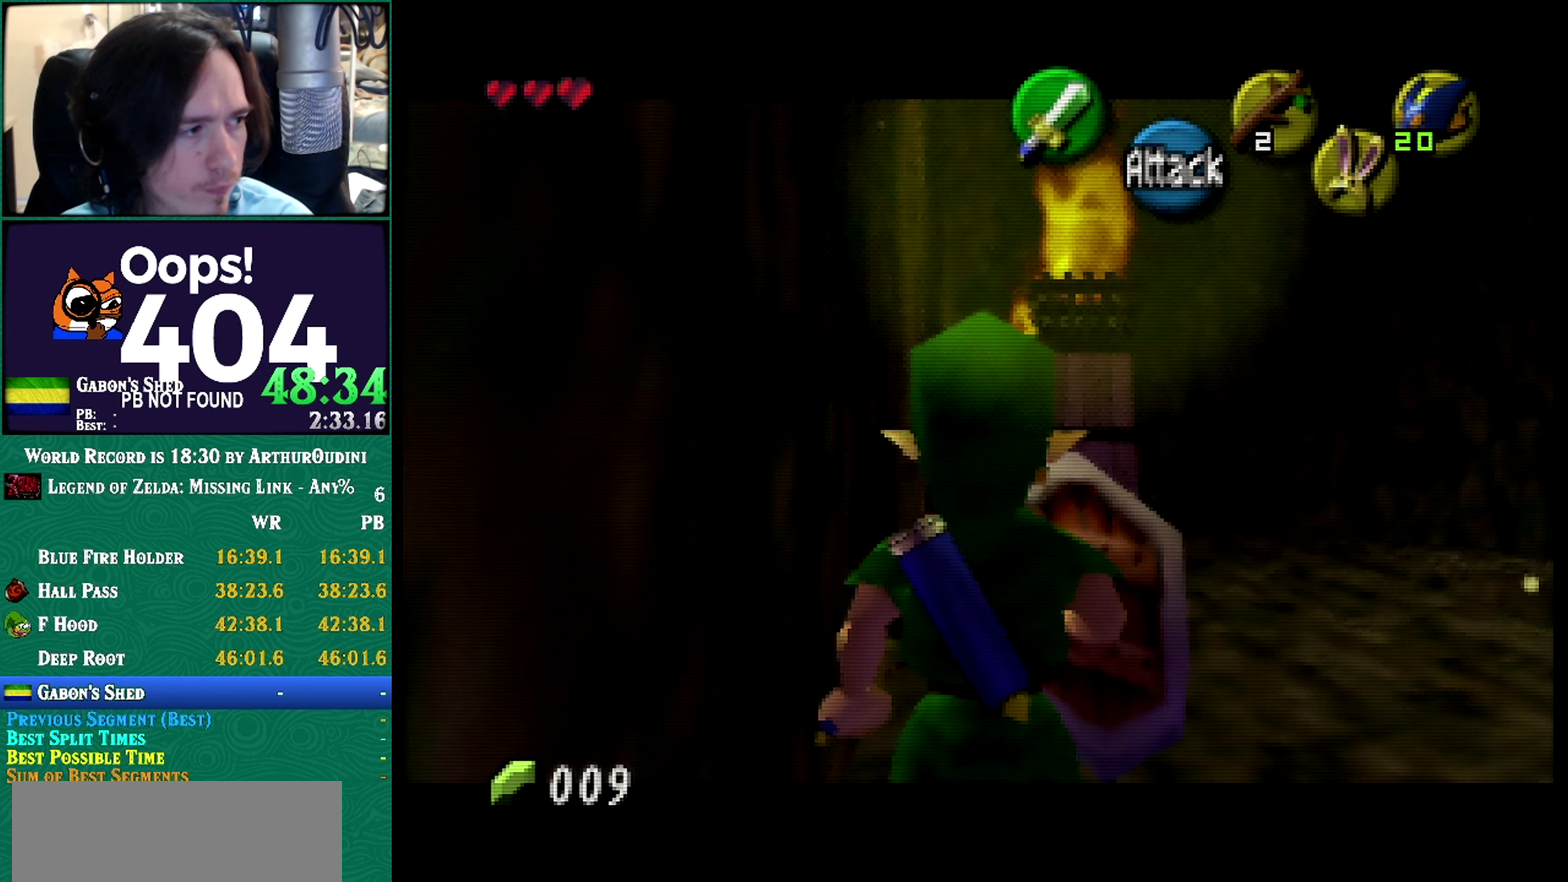
{"buttons": ["Z"], "events": []}
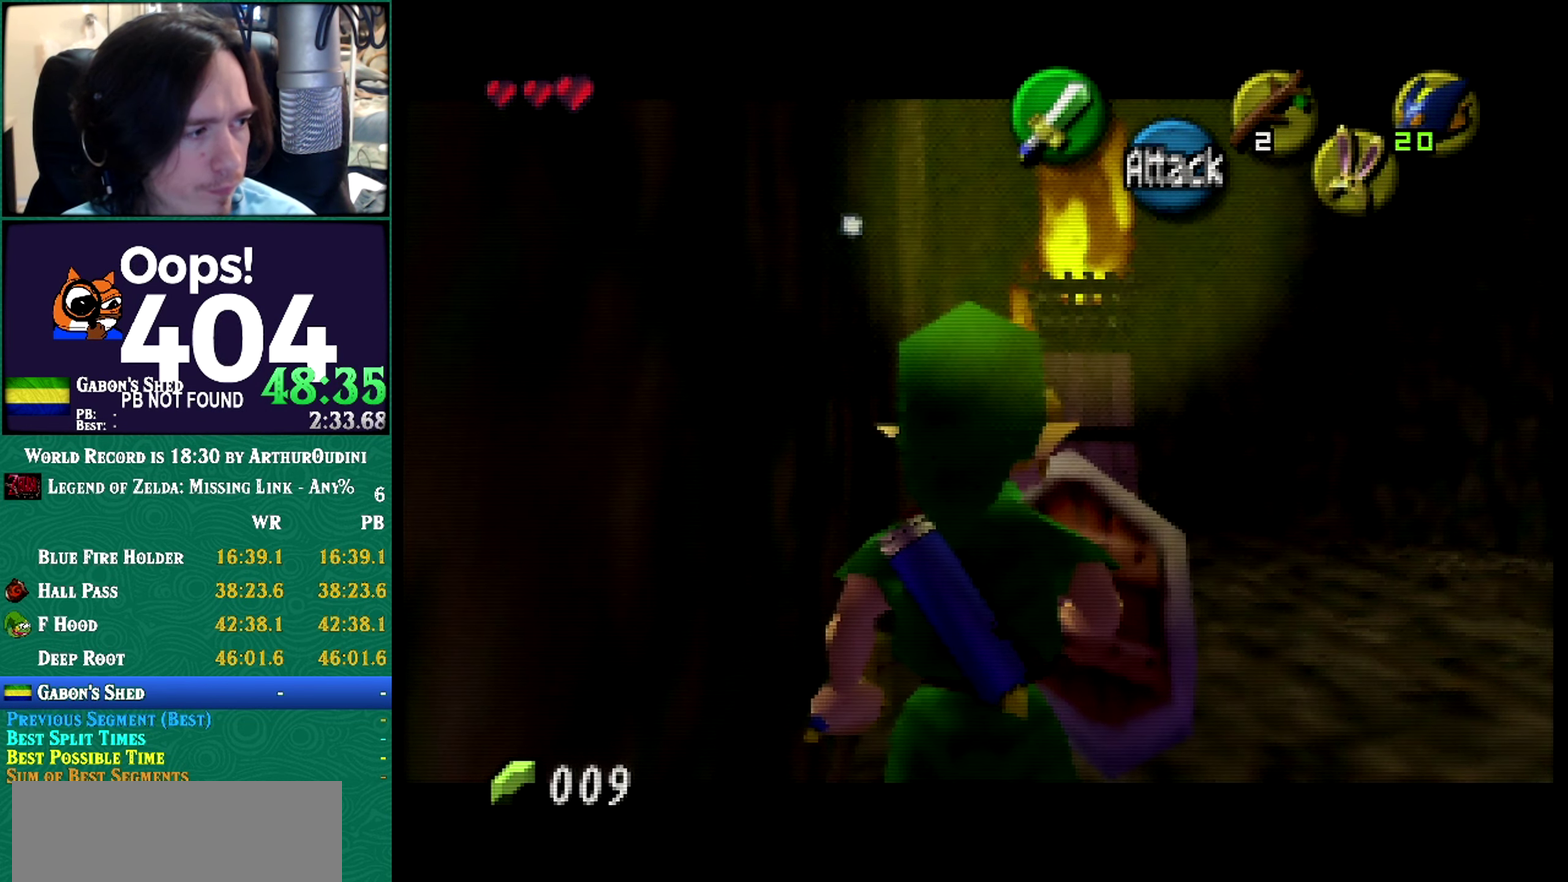
{"buttons": ["Z"], "events": []}
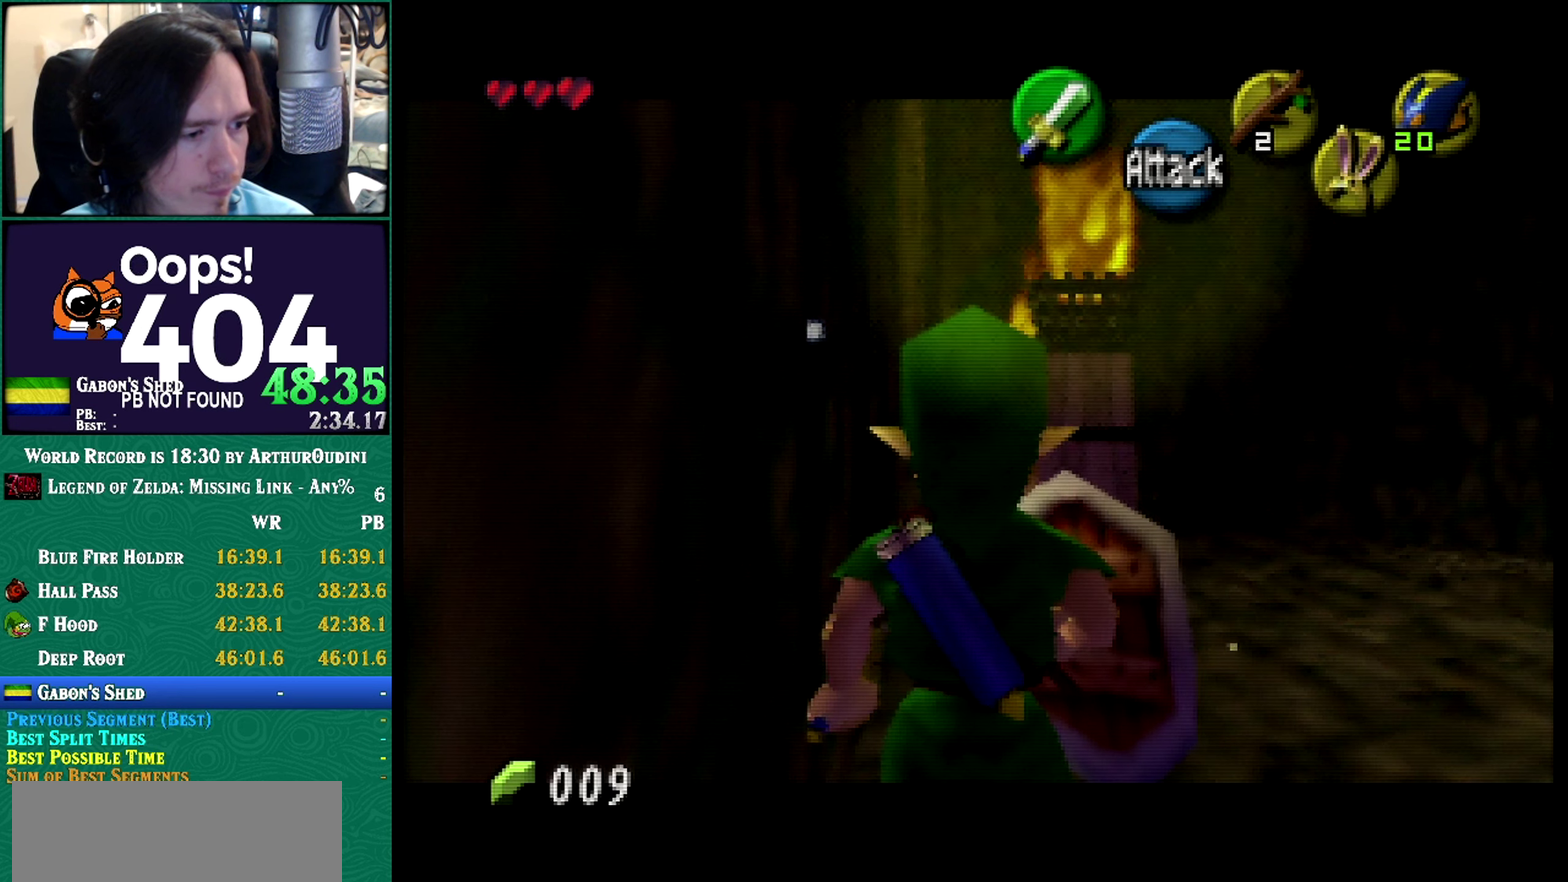
{"buttons": ["Z"], "events": []}
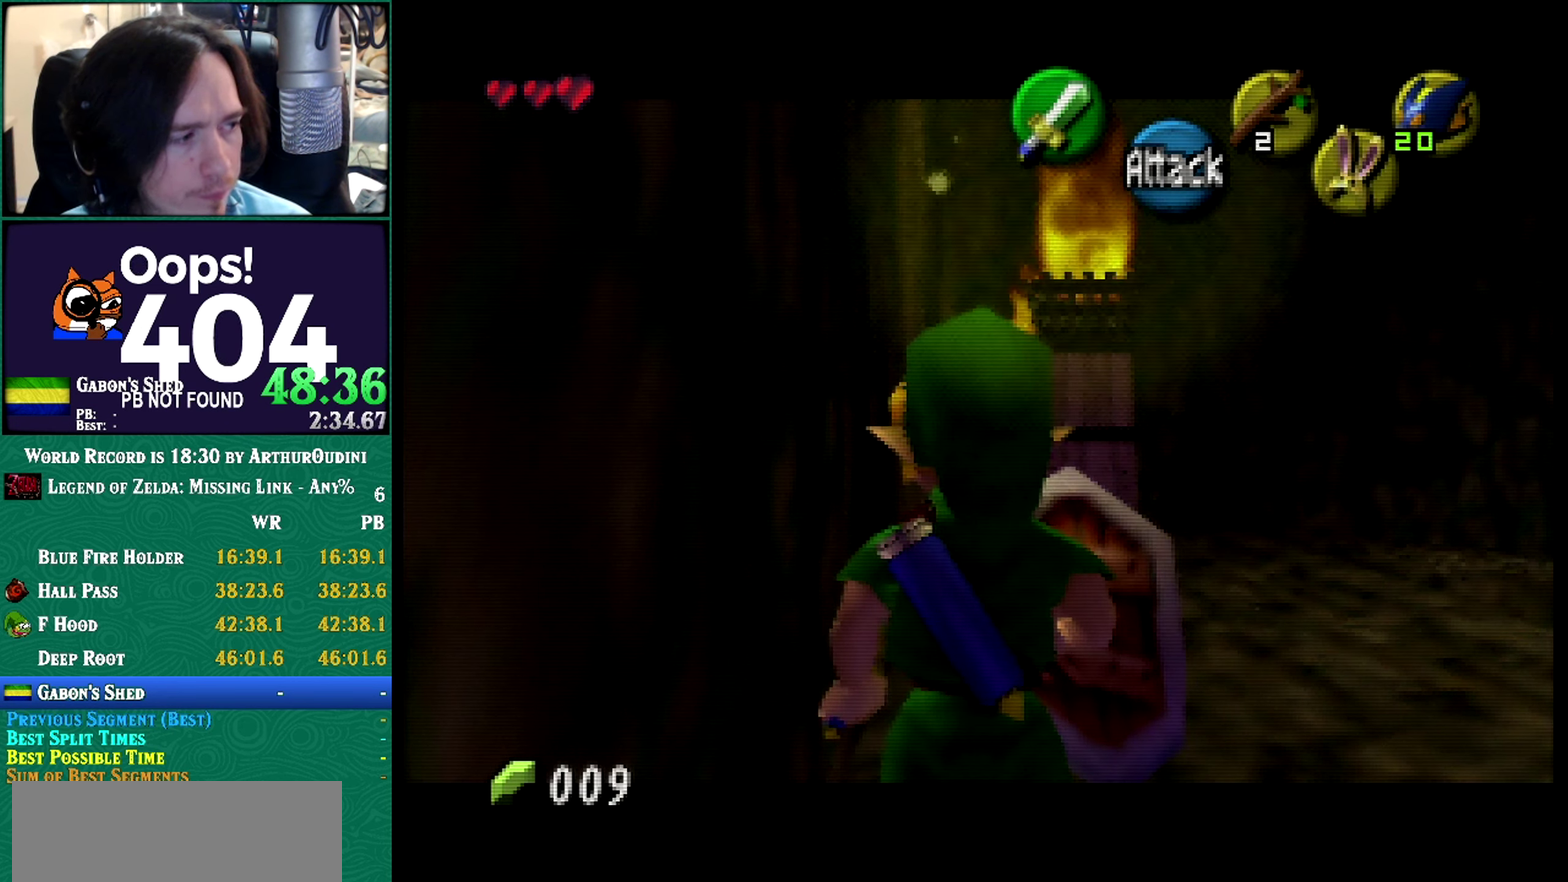
{"buttons": ["Z"], "events": []}
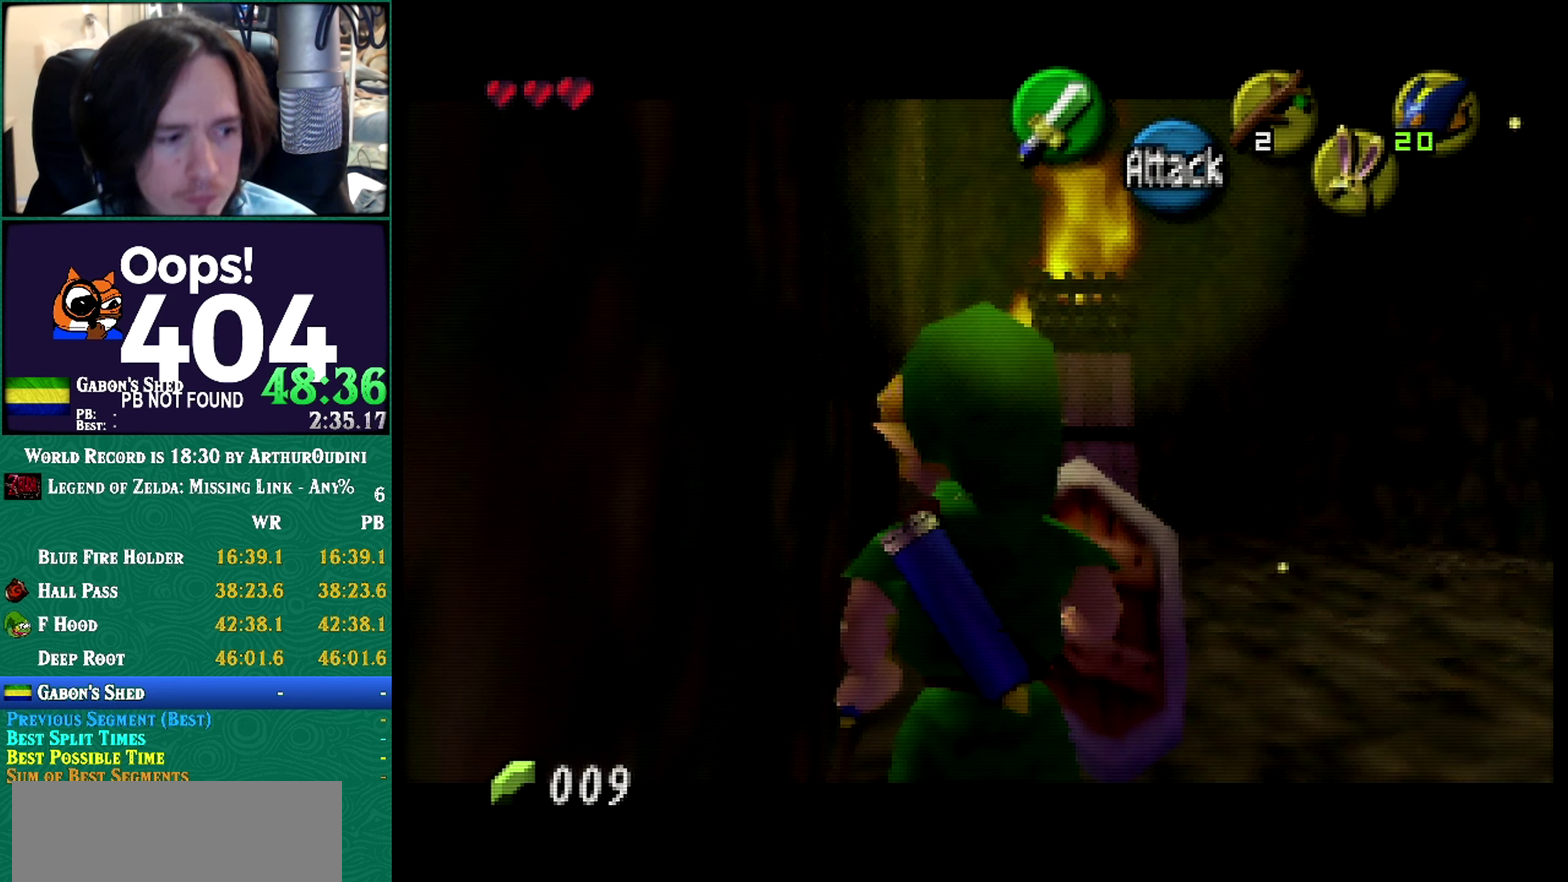
{"buttons": ["Z"], "events": []}
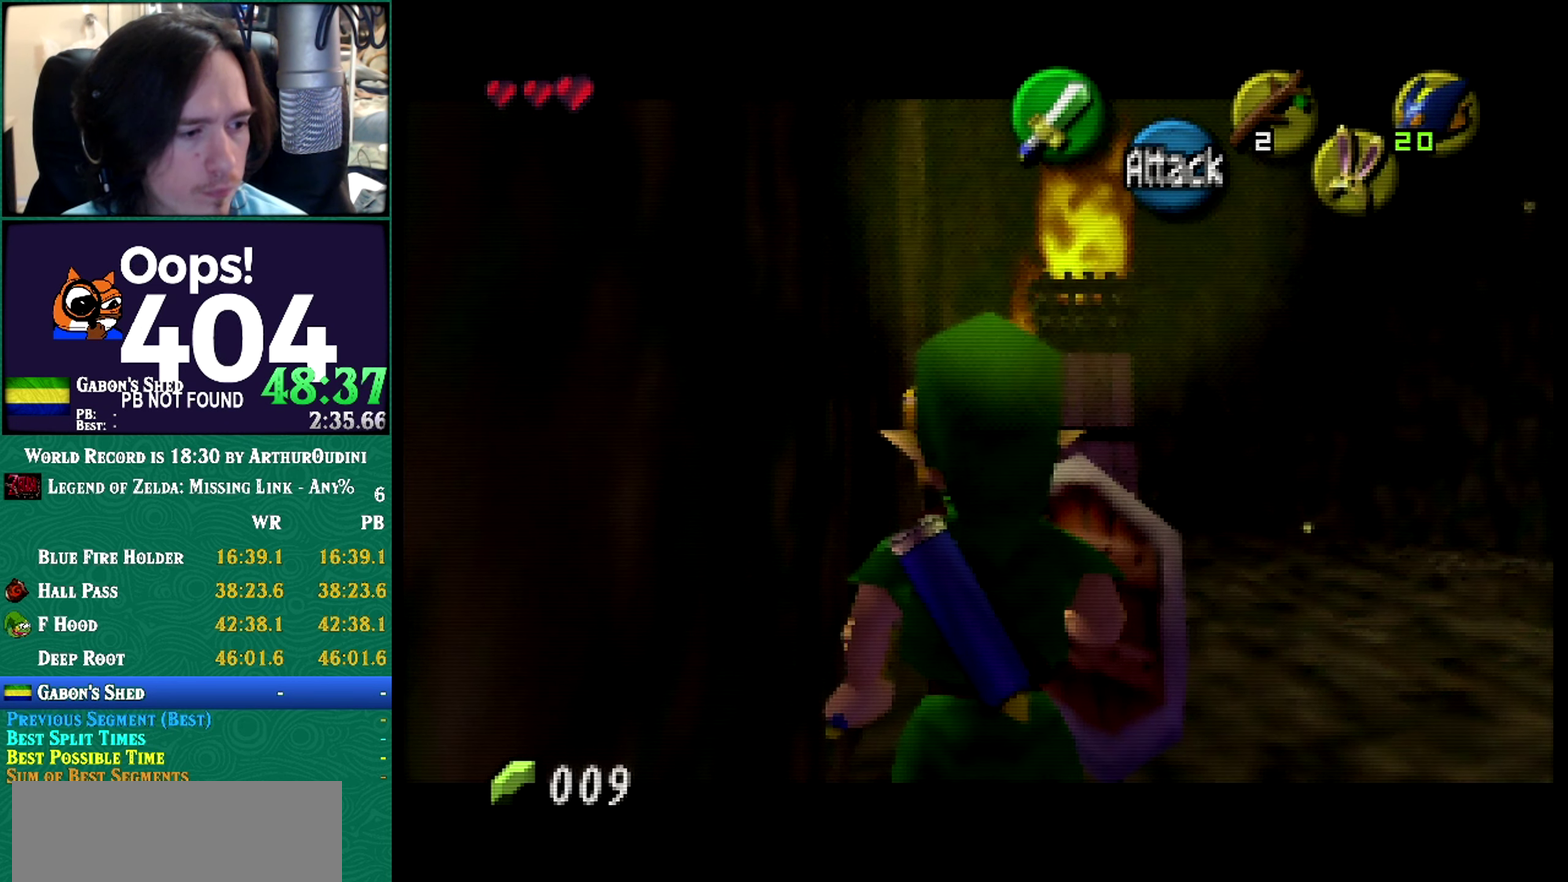
{"buttons": ["Z"], "events": []}
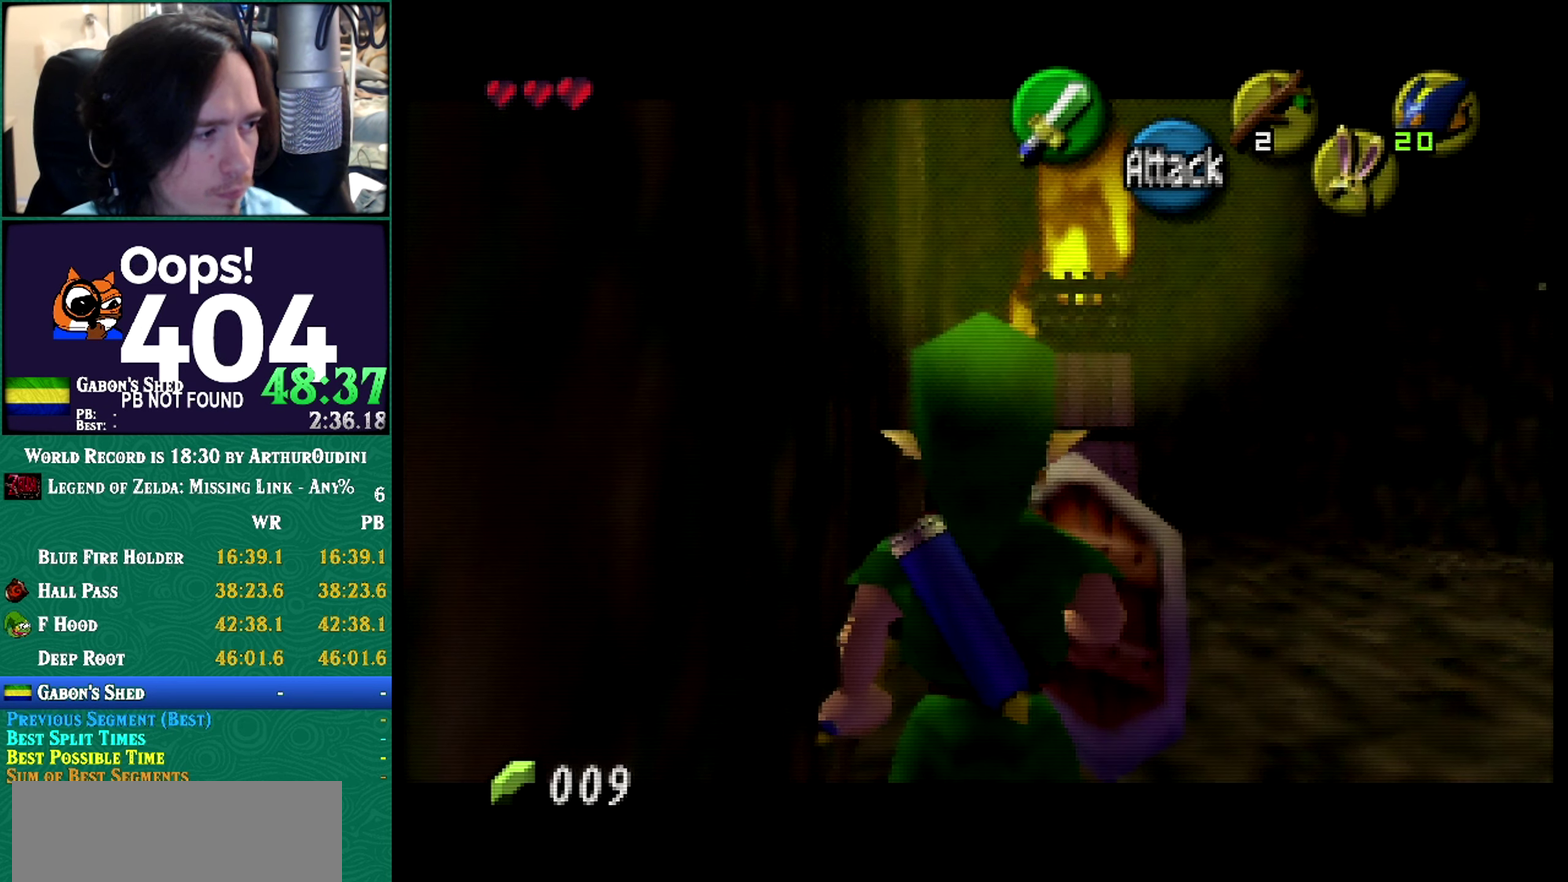
{"buttons": ["Z"], "events": []}